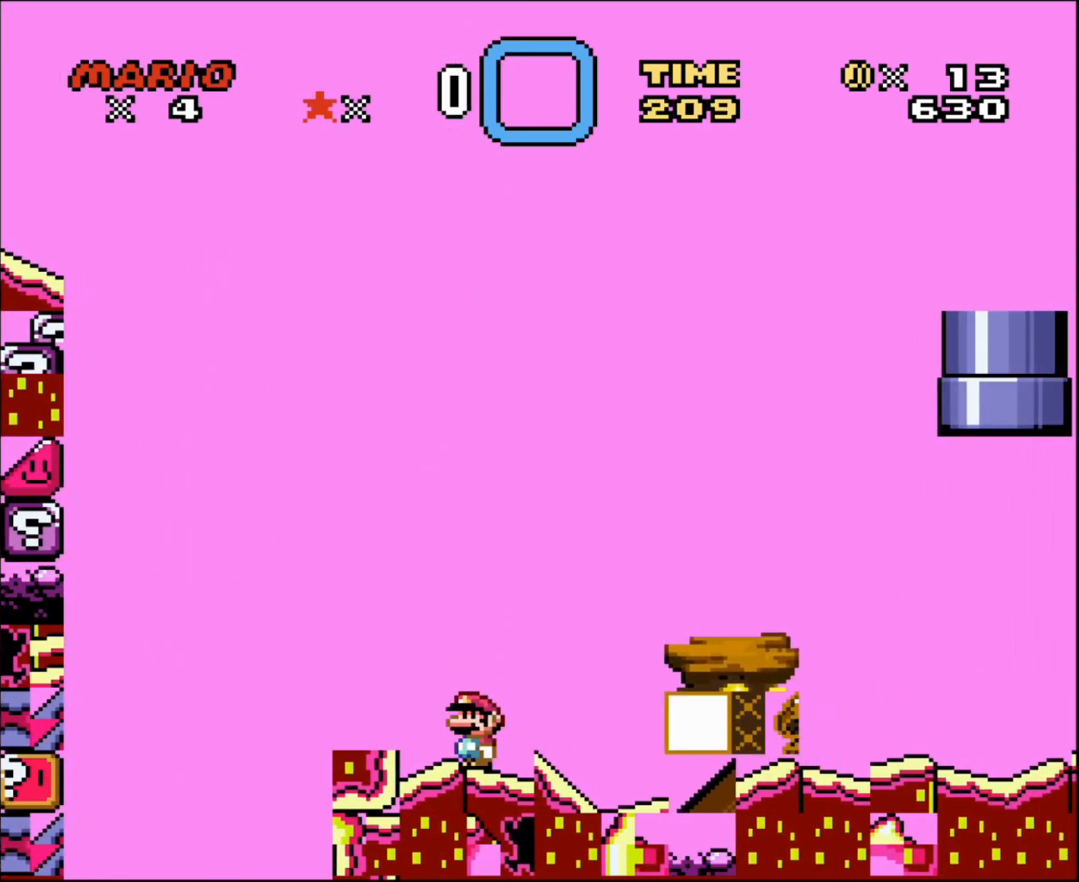
Gameplay with a controller (Nintendo layout); each line is a JSON object with the inputs held at the frame after it. "events" lists button and stick changes between this image and that frame as [ms after this image, input, new state], when the widget could be followed in between. Not read: L3 R3.
{"buttons": [], "events": [[83, "B", "up"], [183, "Y", "up"], [400, "DPAD_LEFT", "down"], [450, "DPAD_LEFT", "up"]]}
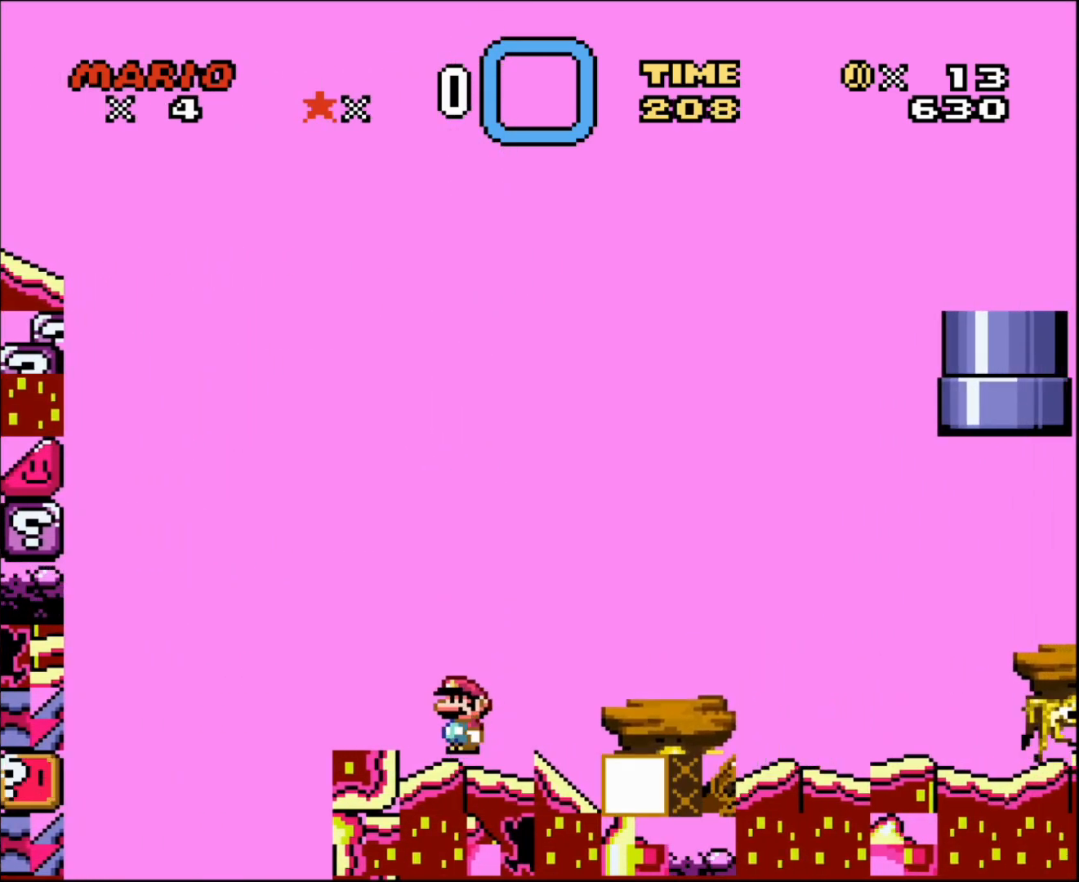
{"buttons": ["B", "Y", "DPAD_RIGHT"], "events": [[117, "Y", "down"], [150, "B", "down"], [217, "DPAD_RIGHT", "down"]]}
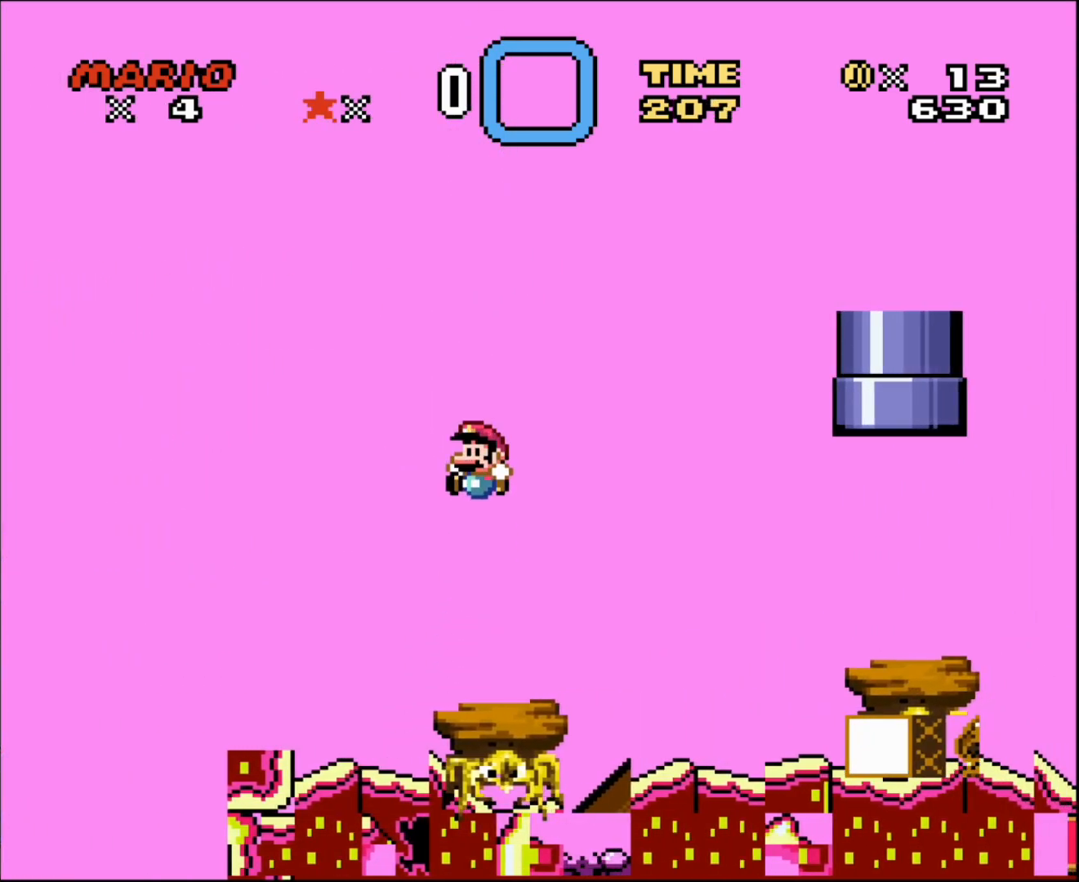
{"buttons": ["B", "Y"], "events": [[50, "DPAD_RIGHT", "up"], [83, "DPAD_LEFT", "down"], [250, "DPAD_LEFT", "up"], [433, "DPAD_RIGHT", "down"], [483, "DPAD_RIGHT", "up"]]}
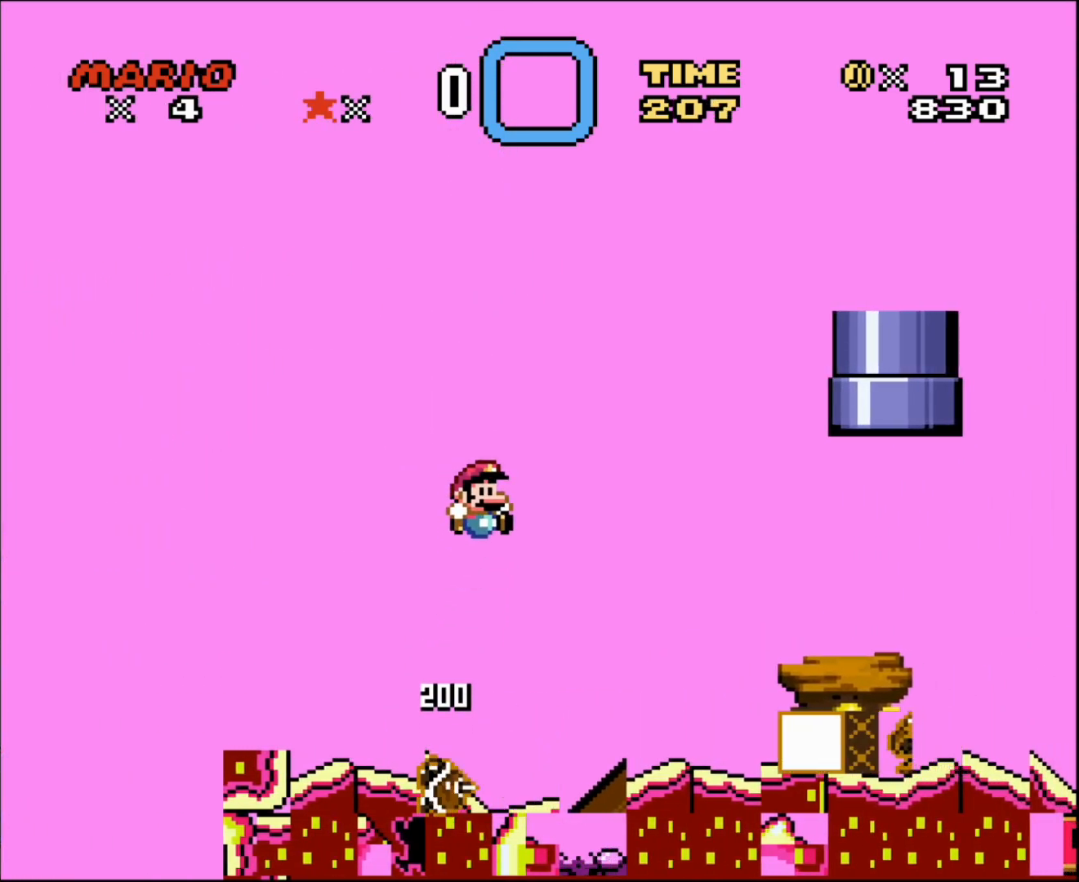
{"buttons": ["B", "Y"], "events": [[117, "B", "up"], [300, "DPAD_LEFT", "down"], [333, "B", "down"], [367, "B", "up"], [400, "B", "down"], [450, "DPAD_LEFT", "up"]]}
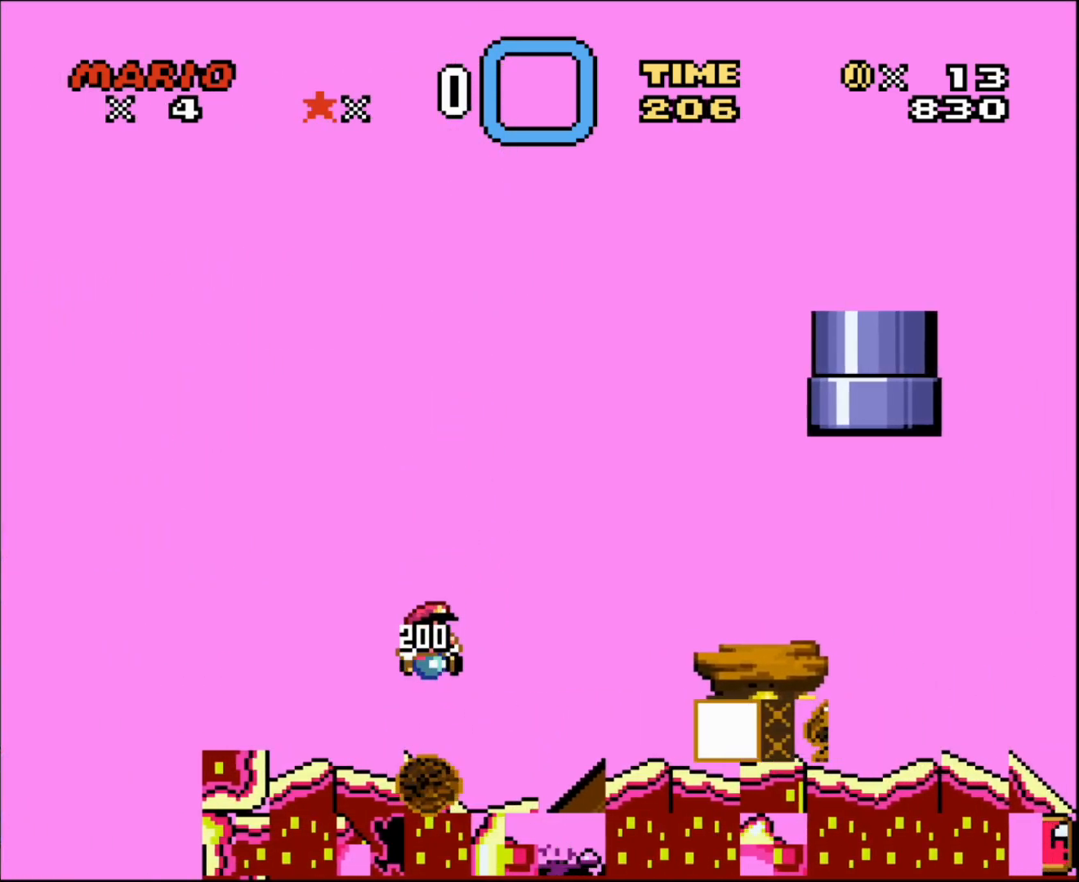
{"buttons": ["Y", "DPAD_RIGHT"], "events": [[83, "DPAD_RIGHT", "down"], [183, "DPAD_RIGHT", "up"], [217, "DPAD_LEFT", "down"], [367, "DPAD_LEFT", "up"], [483, "B", "up"], [483, "DPAD_RIGHT", "down"]]}
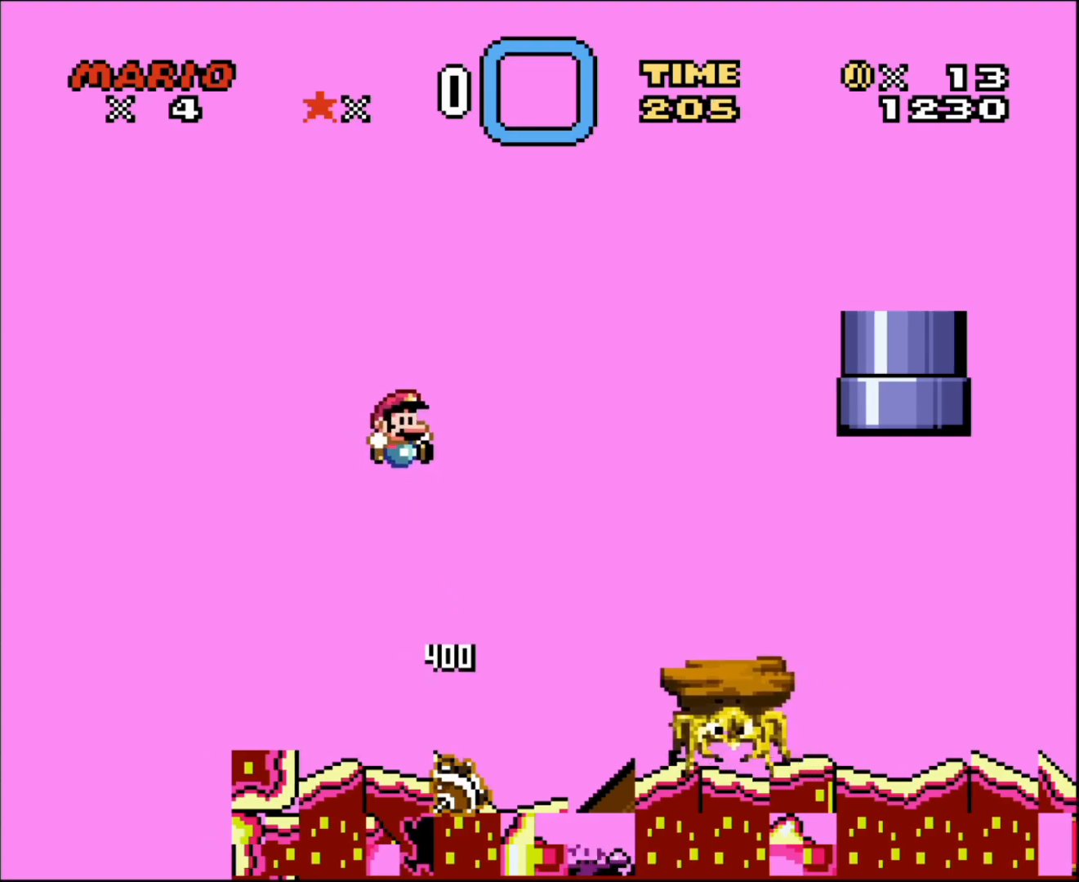
{"buttons": ["Y"], "events": [[117, "DPAD_RIGHT", "up"], [300, "DPAD_LEFT", "down"], [433, "DPAD_LEFT", "up"]]}
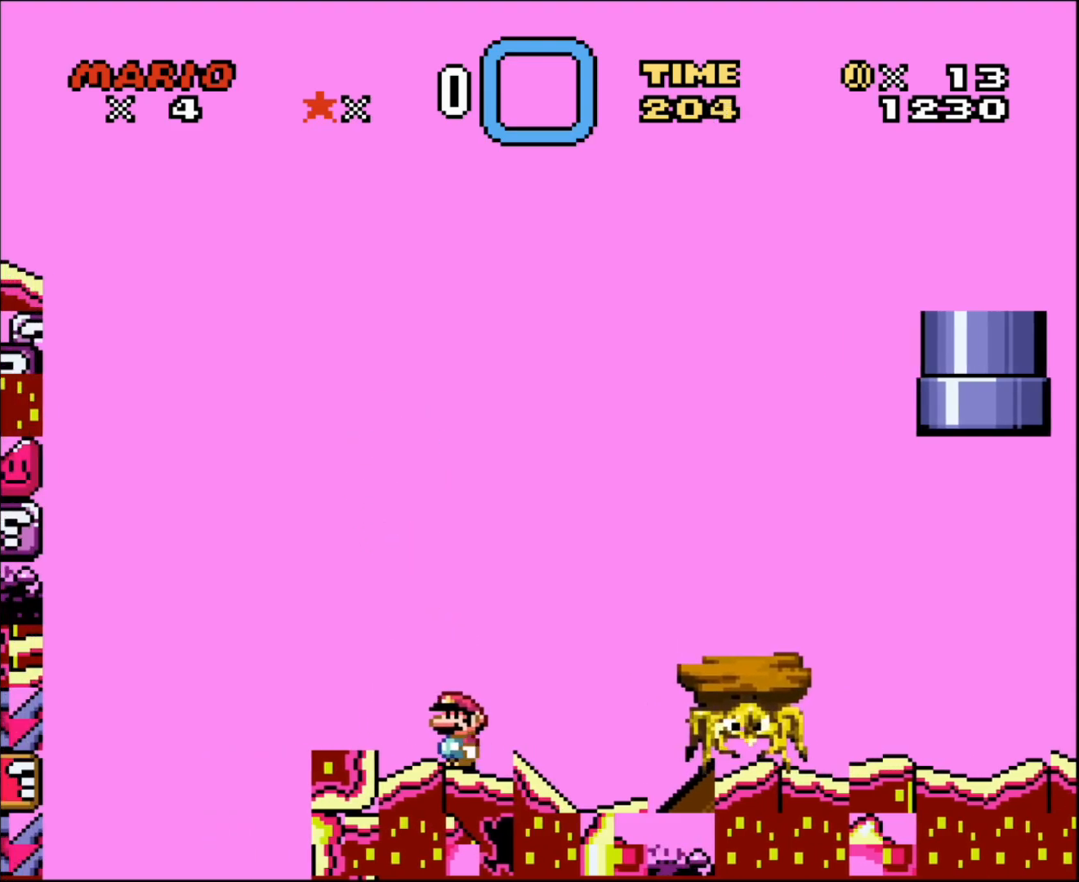
{"buttons": ["B", "Y", "DPAD_RIGHT"], "events": [[183, "B", "down"], [217, "DPAD_RIGHT", "down"]]}
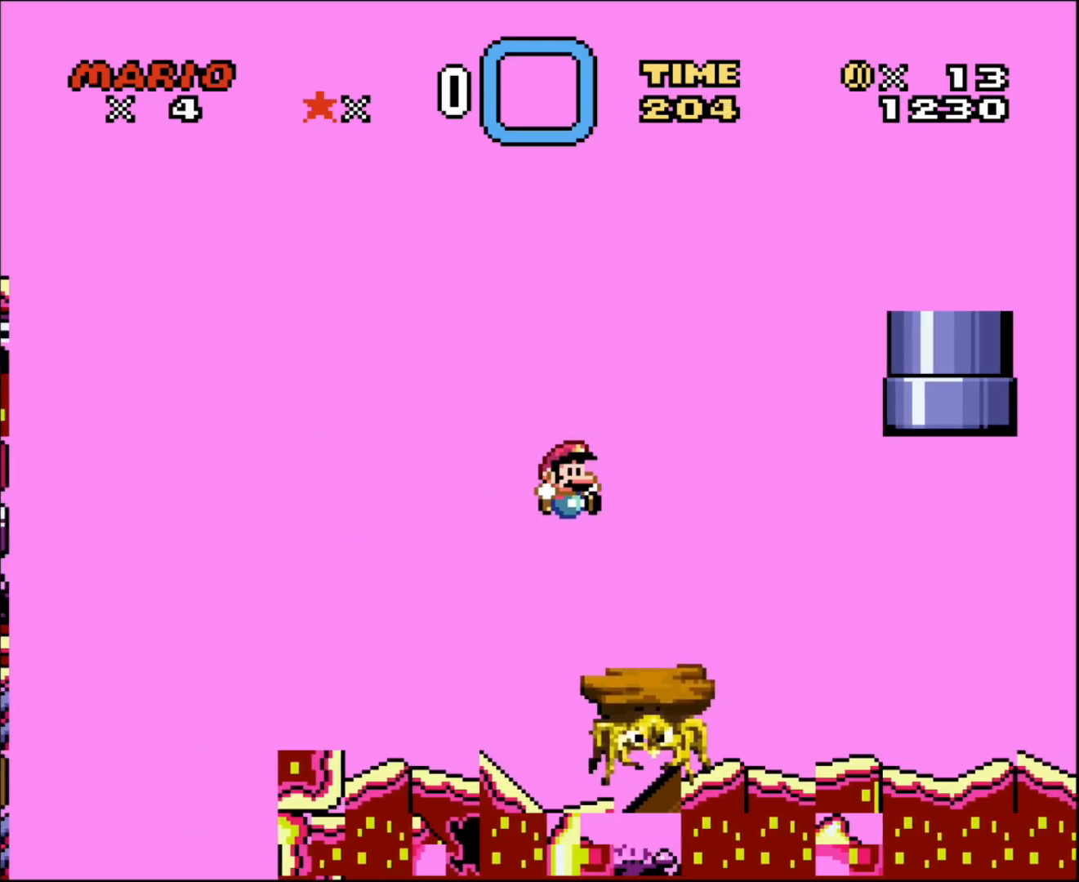
{"buttons": ["B", "Y"], "events": [[33, "B", "up"], [150, "B", "down"], [183, "DPAD_RIGHT", "up"], [183, "DPAD_UP", "down"], [217, "DPAD_LEFT", "down"], [217, "DPAD_UP", "up"], [367, "DPAD_LEFT", "up"]]}
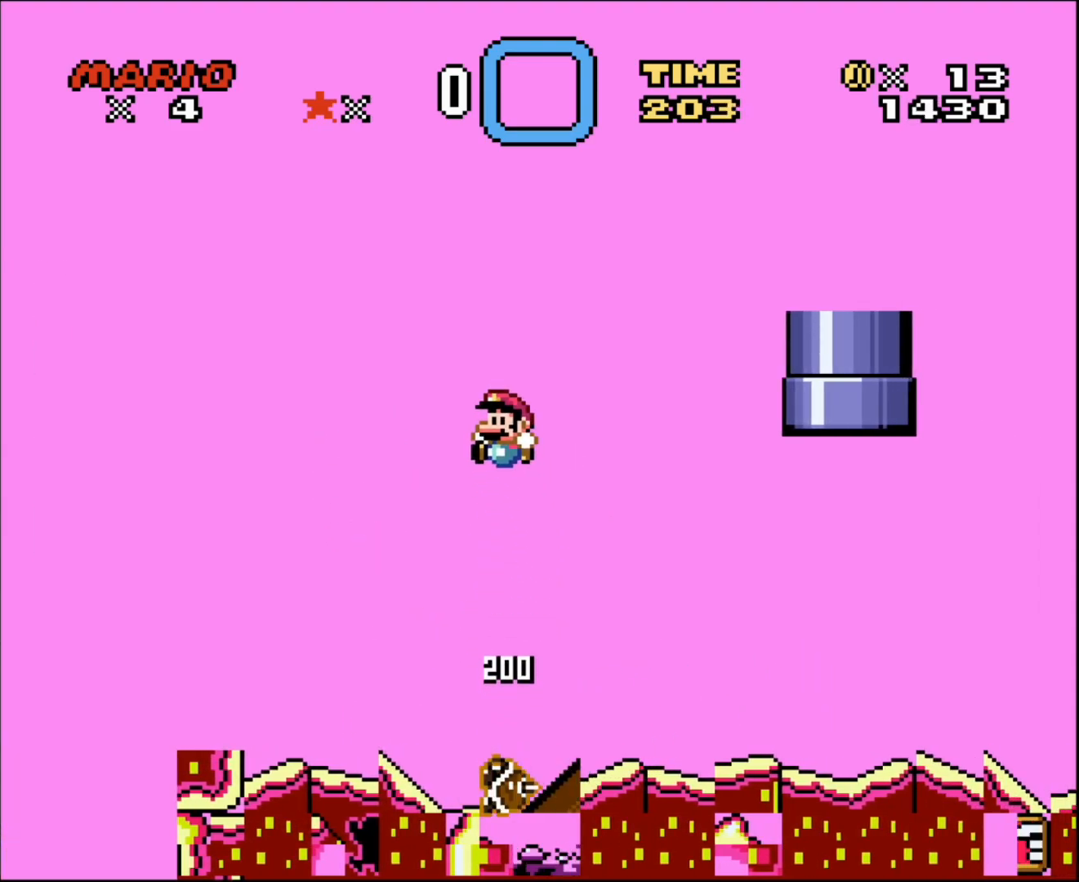
{"buttons": ["Y"], "events": [[83, "B", "up"], [233, "Y", "up"], [283, "Y", "down"], [367, "DPAD_RIGHT", "down"], [467, "DPAD_RIGHT", "up"]]}
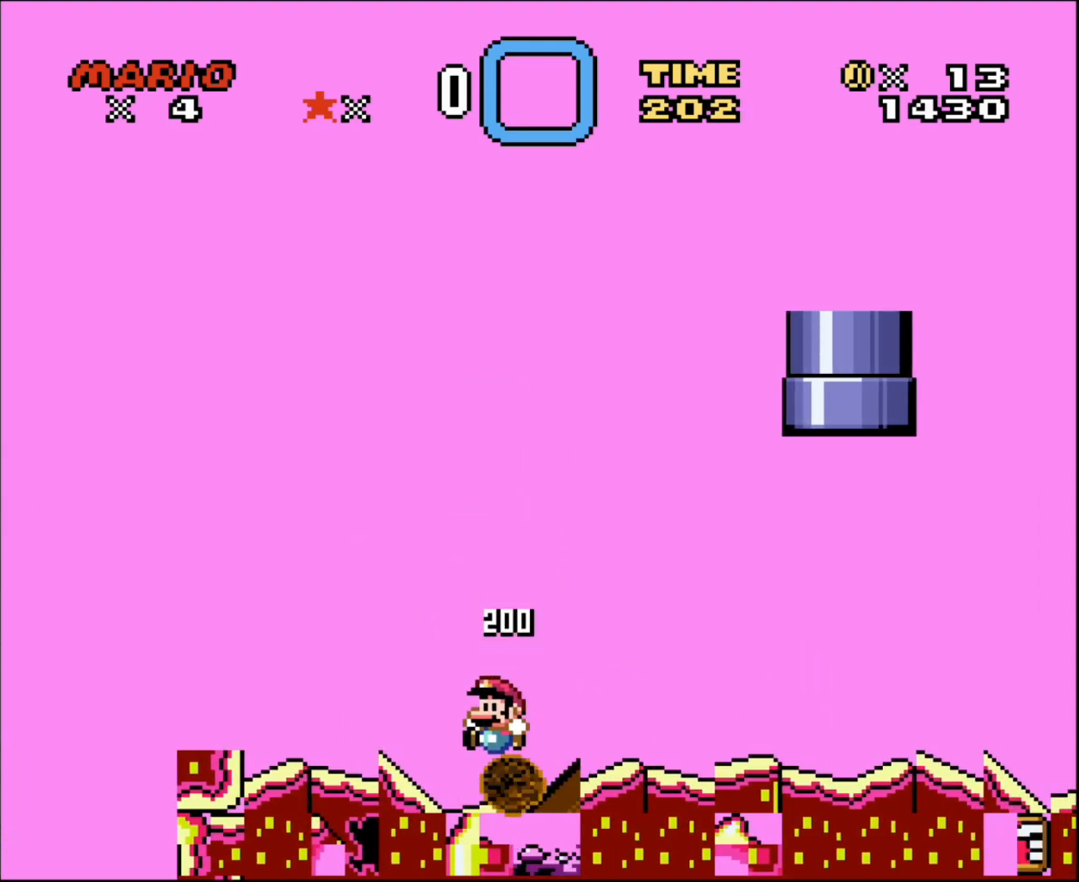
{"buttons": ["B", "Y"], "events": [[33, "B", "down"], [83, "DPAD_LEFT", "down"], [217, "DPAD_LEFT", "up"], [233, "DPAD_RIGHT", "down"], [400, "DPAD_RIGHT", "up"]]}
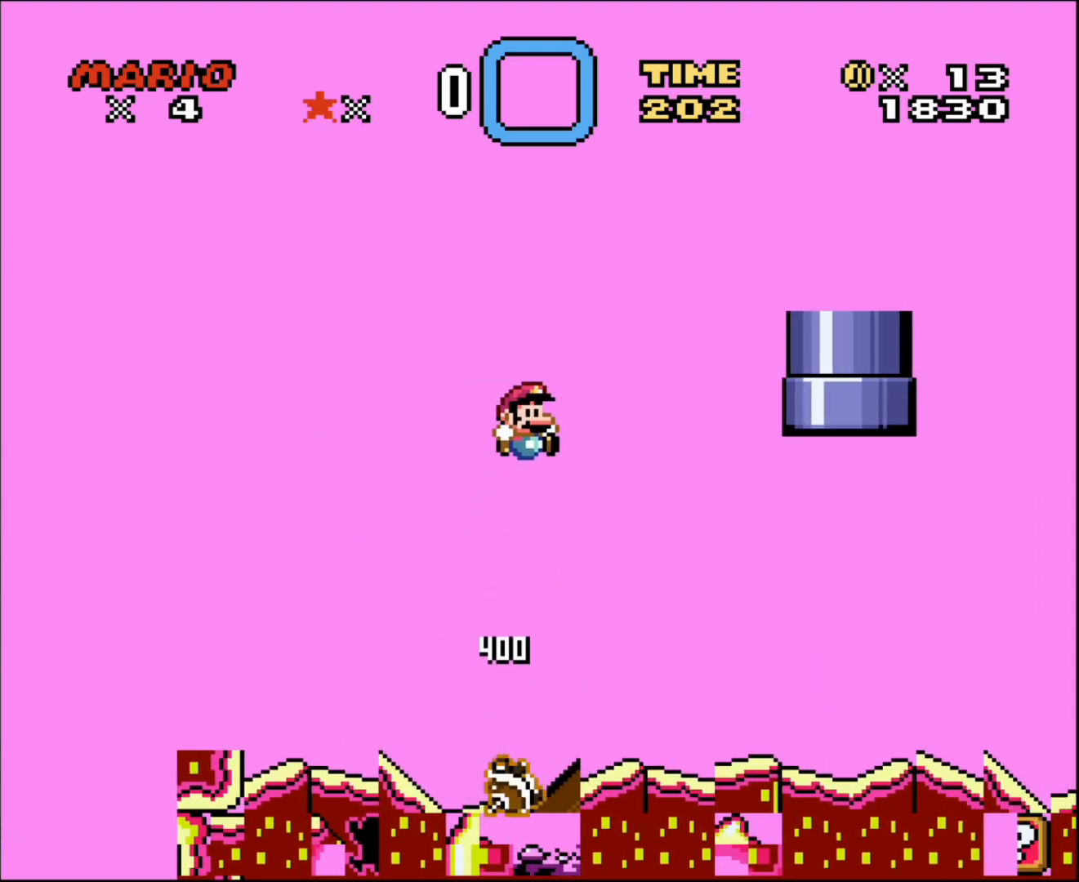
{"buttons": ["B", "Y"], "events": []}
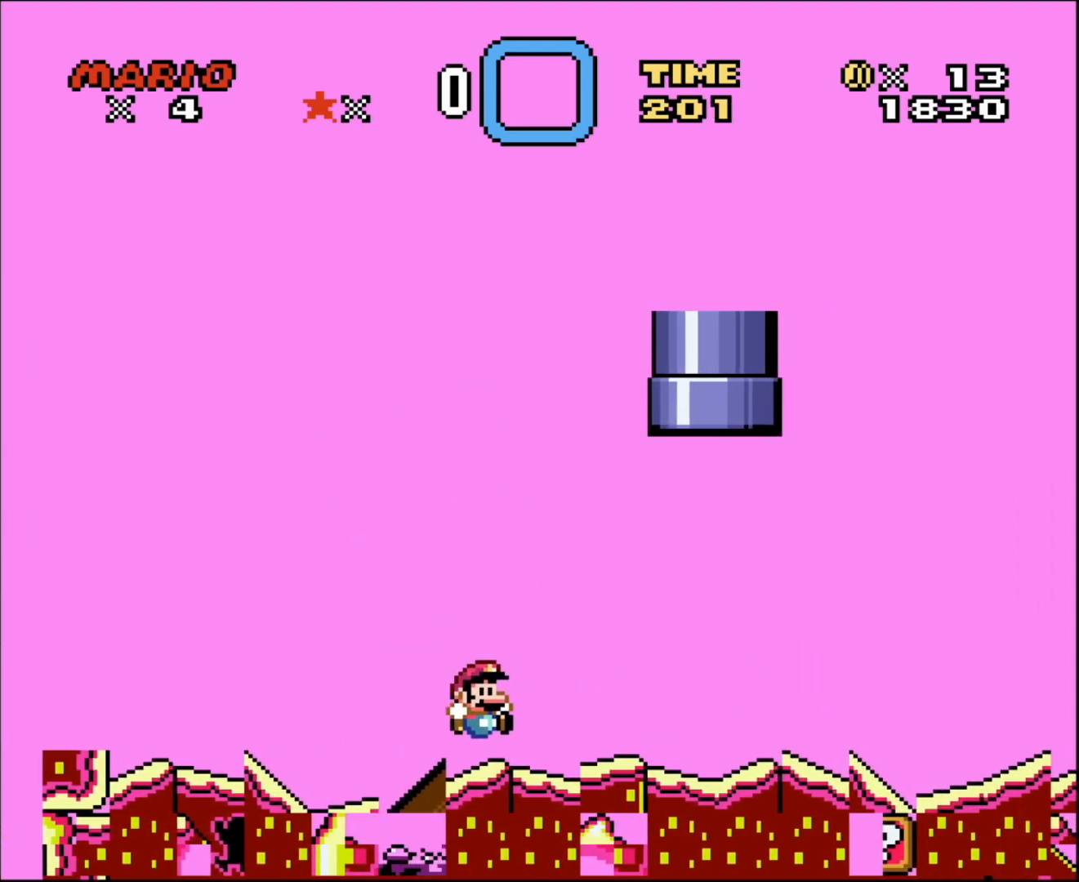
{"buttons": ["Y"], "events": [[117, "DPAD_RIGHT", "down"], [300, "DPAD_RIGHT", "up"], [450, "B", "up"]]}
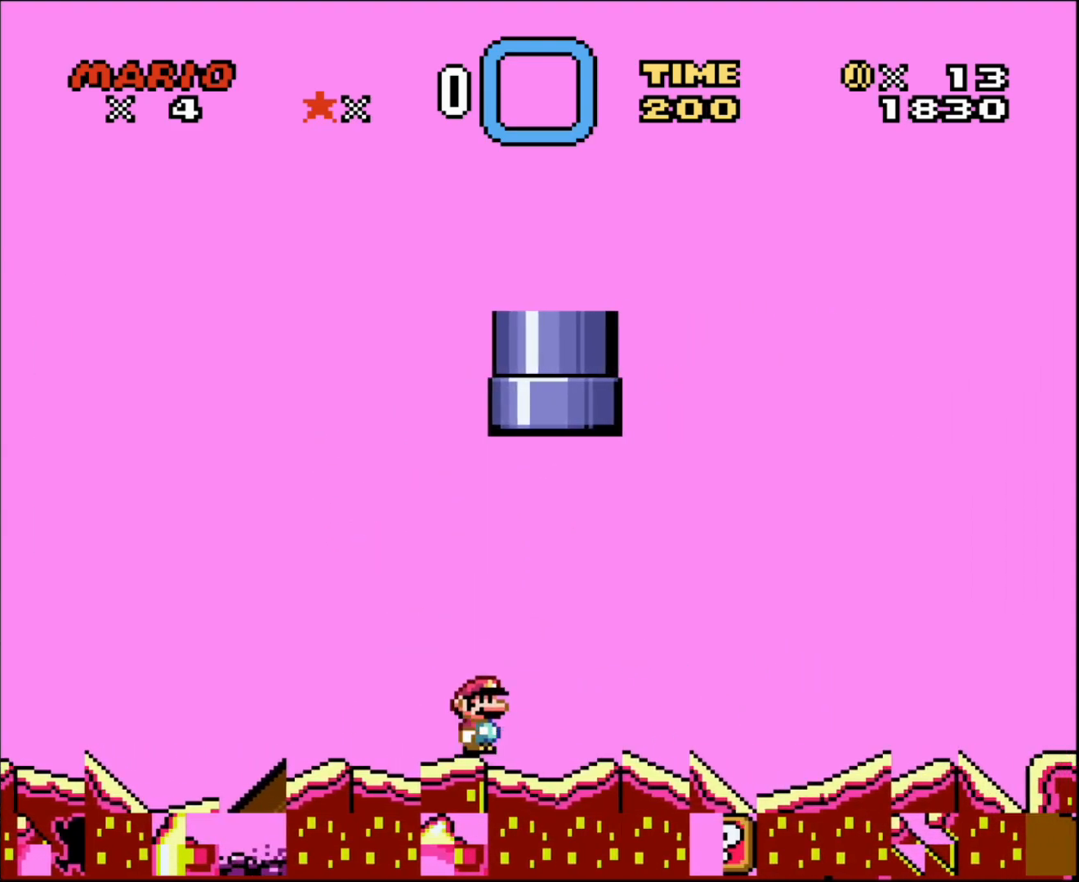
{"buttons": ["Y"], "events": [[233, "DPAD_RIGHT", "down"], [433, "DPAD_RIGHT", "up"]]}
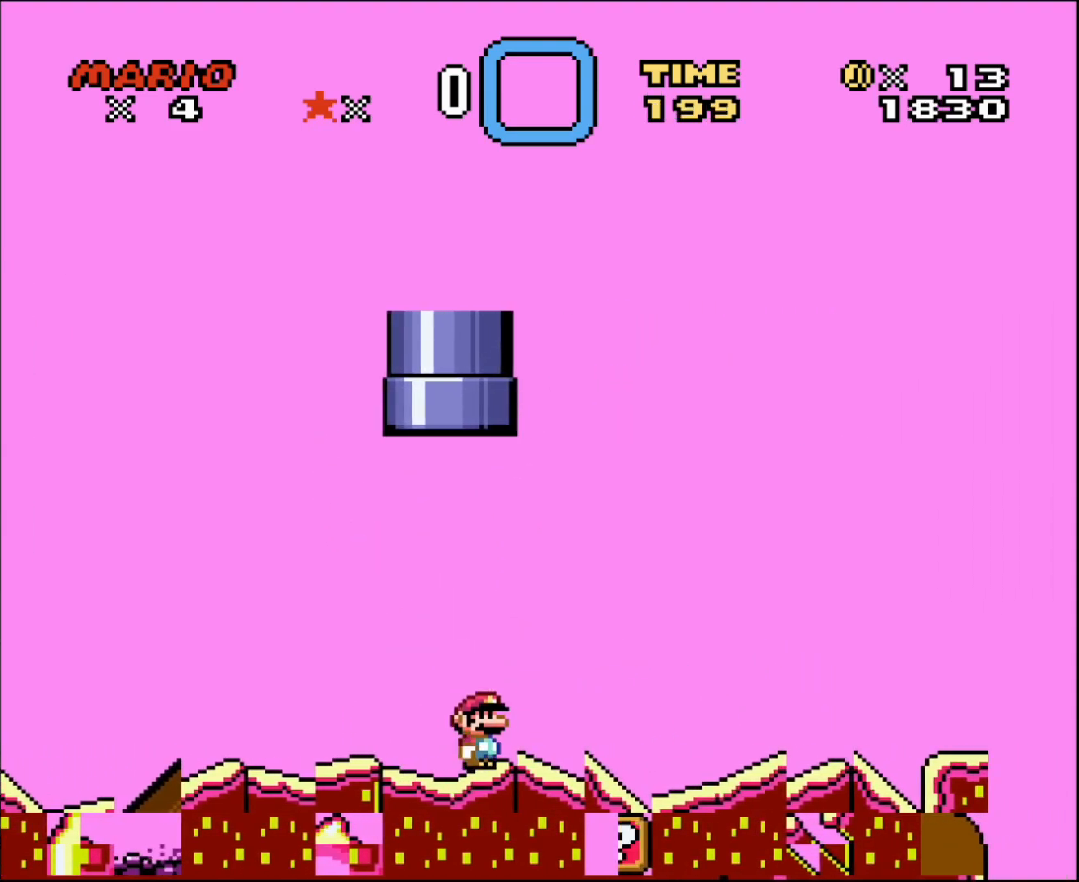
{"buttons": ["B", "Y", "DPAD_RIGHT"], "events": [[183, "DPAD_RIGHT", "down"], [283, "B", "down"], [283, "DPAD_RIGHT", "up"], [400, "DPAD_RIGHT", "down"]]}
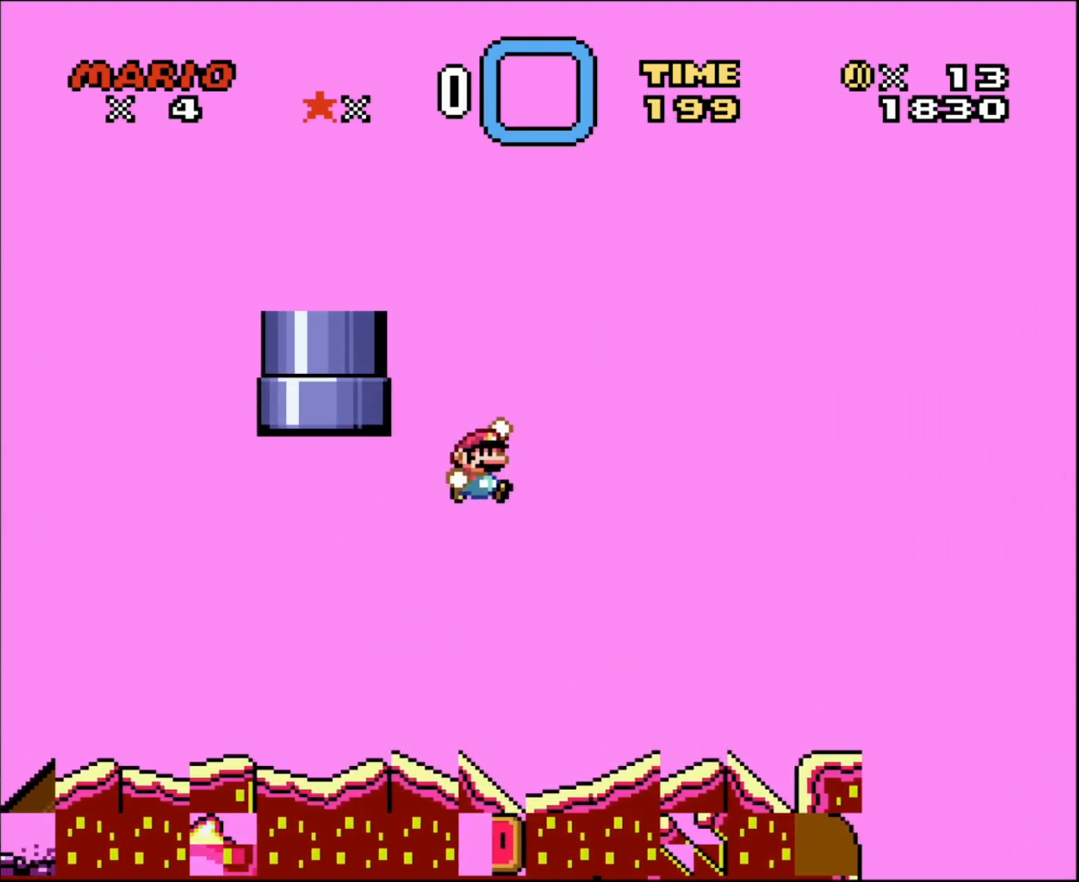
{"buttons": ["B", "Y", "DPAD_RIGHT"], "events": []}
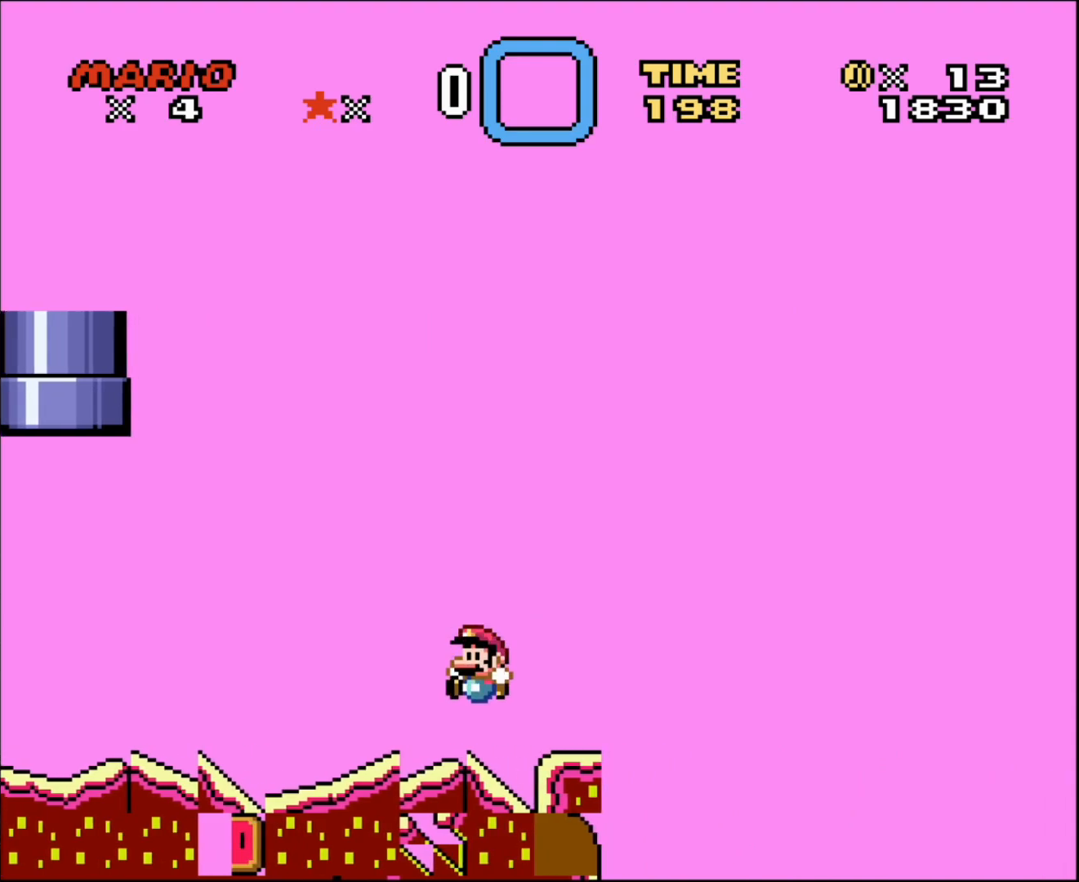
{"buttons": ["DPAD_RIGHT"], "events": [[17, "DPAD_RIGHT", "up"], [50, "DPAD_LEFT", "down"], [183, "B", "up"], [183, "DPAD_LEFT", "up"], [300, "B", "down"], [400, "DPAD_RIGHT", "down"], [433, "B", "up"], [450, "Y", "up"]]}
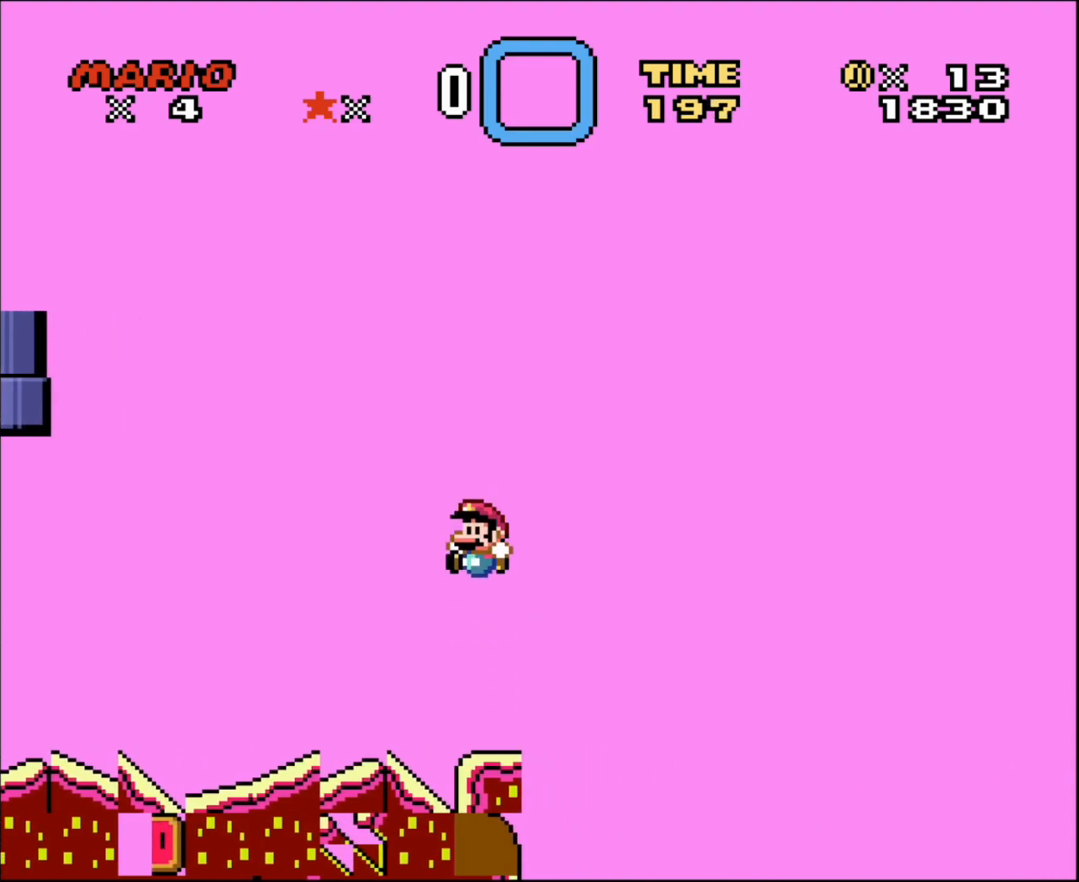
{"buttons": ["Y"], "events": [[17, "DPAD_RIGHT", "up"], [17, "Y", "down"], [83, "DPAD_LEFT", "down"], [217, "DPAD_LEFT", "up"], [283, "DPAD_RIGHT", "down"], [367, "DPAD_RIGHT", "up"]]}
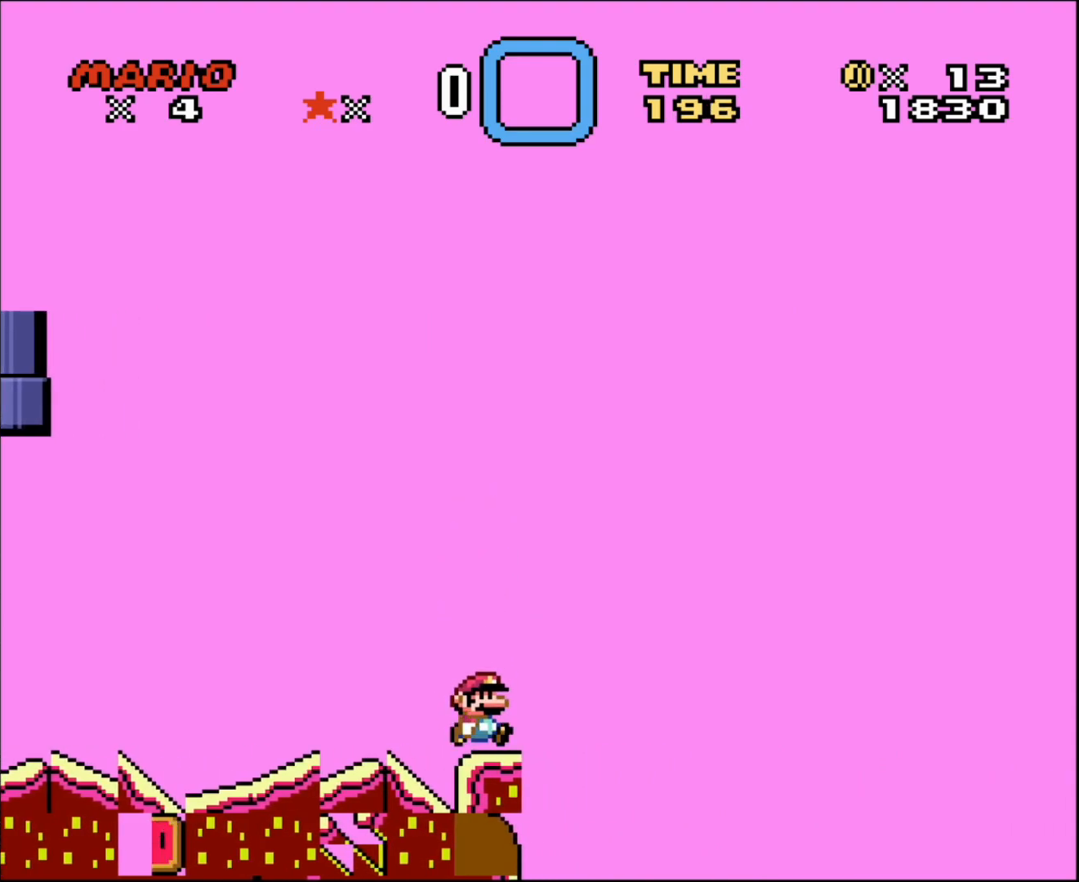
{"buttons": ["Y"], "events": [[117, "DPAD_RIGHT", "down"], [200, "DPAD_RIGHT", "up"]]}
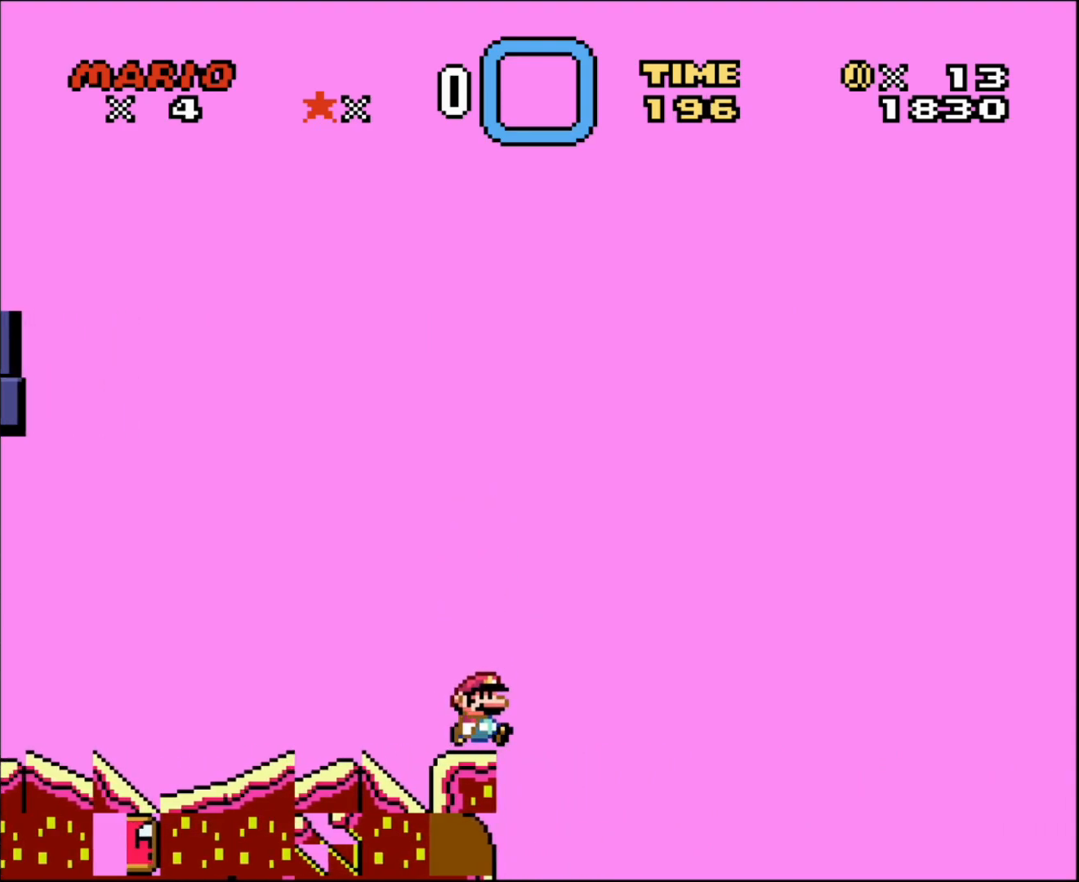
{"buttons": ["Y"], "events": [[83, "DPAD_RIGHT", "down"], [183, "DPAD_RIGHT", "up"]]}
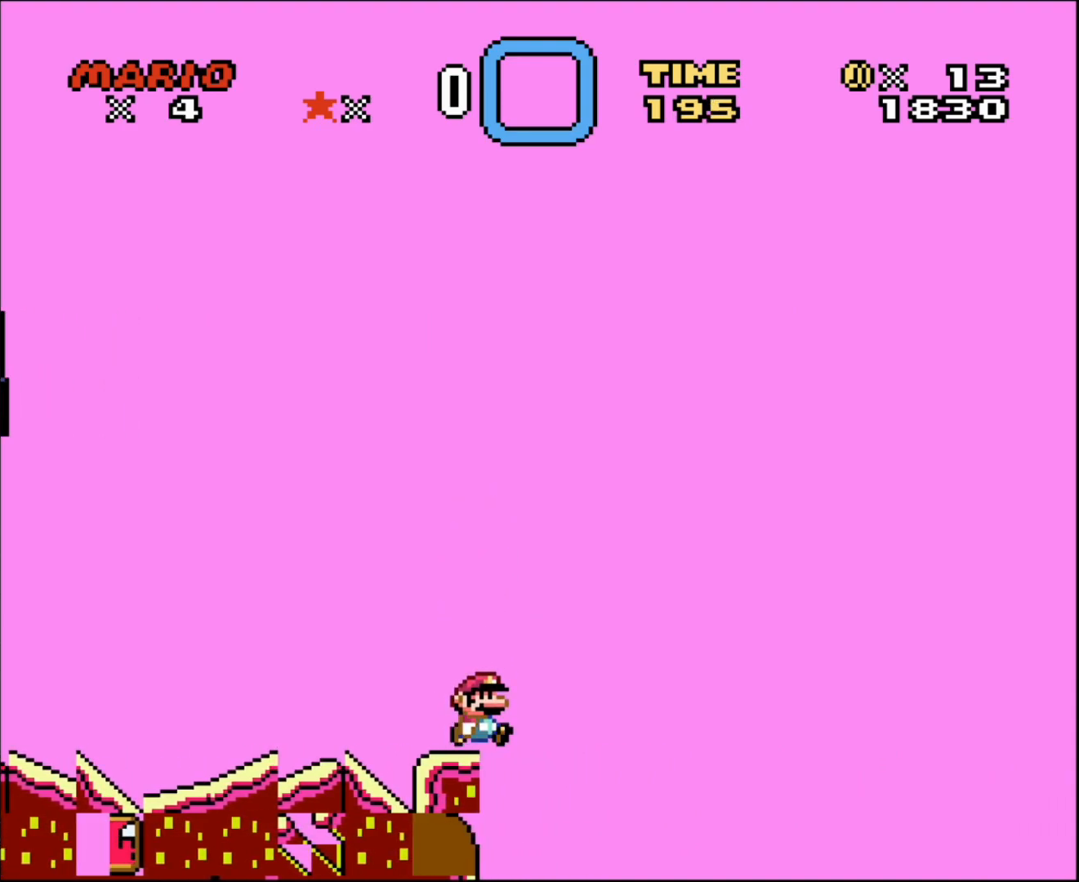
{"buttons": ["B", "Y"], "events": [[17, "DPAD_RIGHT", "down"], [117, "DPAD_RIGHT", "up"], [400, "B", "down"]]}
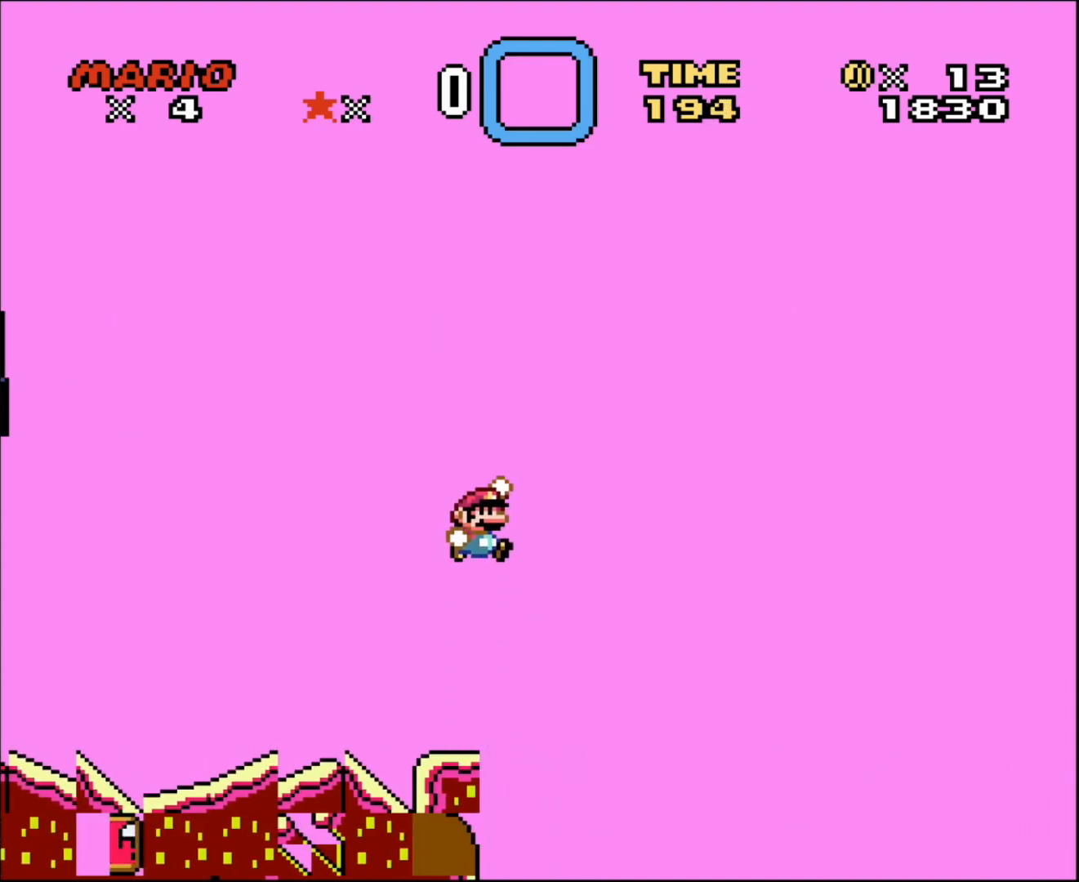
{"buttons": [], "events": [[283, "B", "up"], [283, "Y", "up"]]}
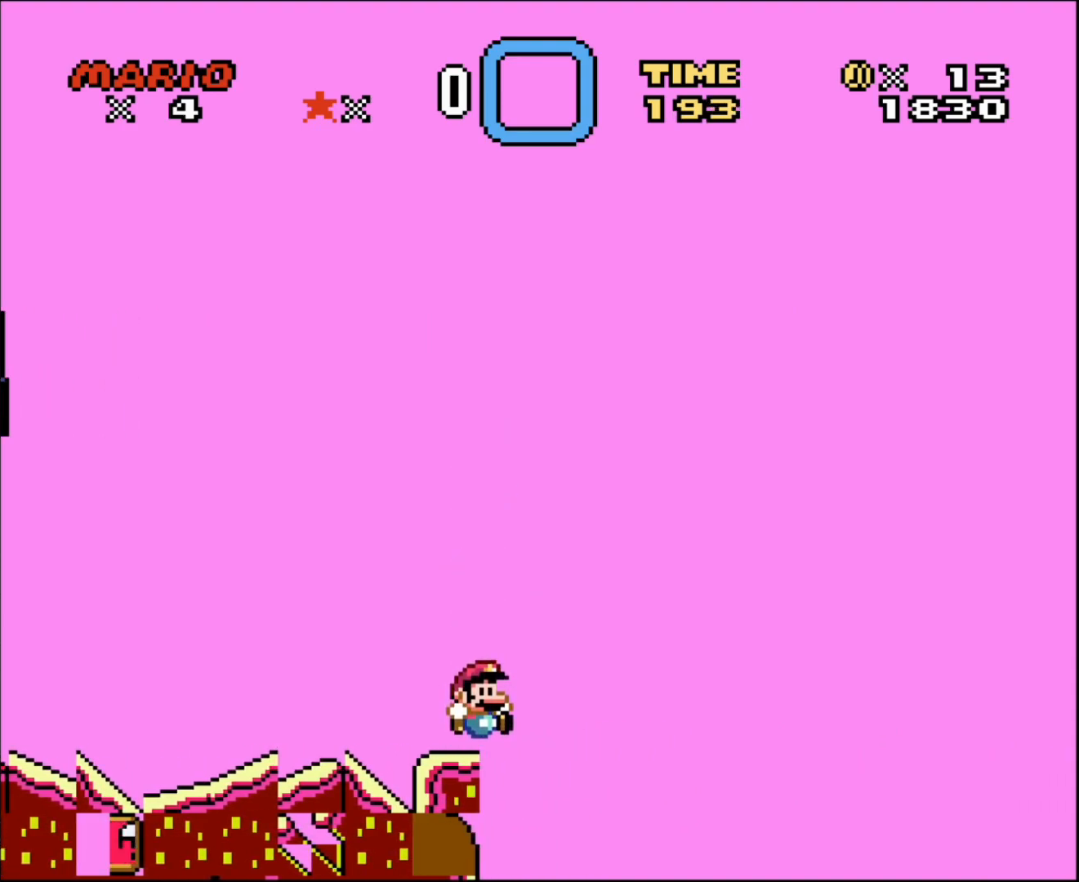
{"buttons": ["R1"], "events": [[150, "R1", "down"]]}
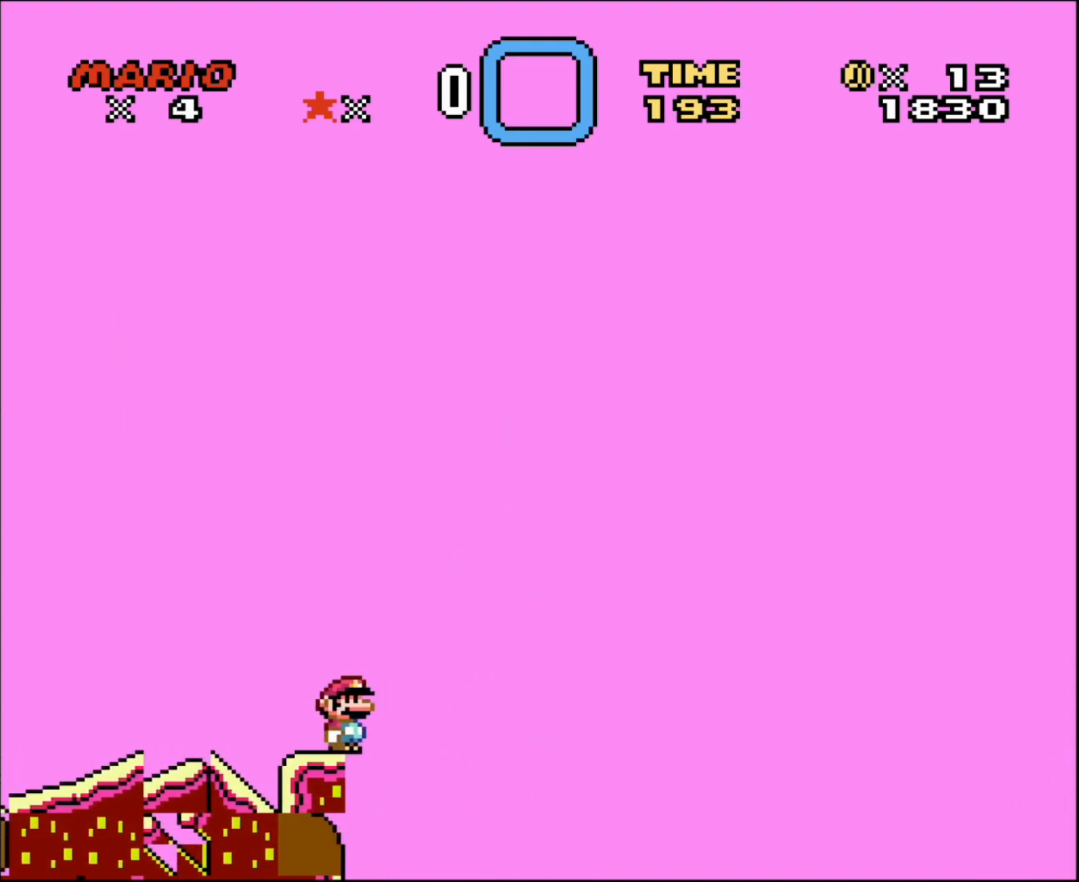
{"buttons": ["R1"], "events": []}
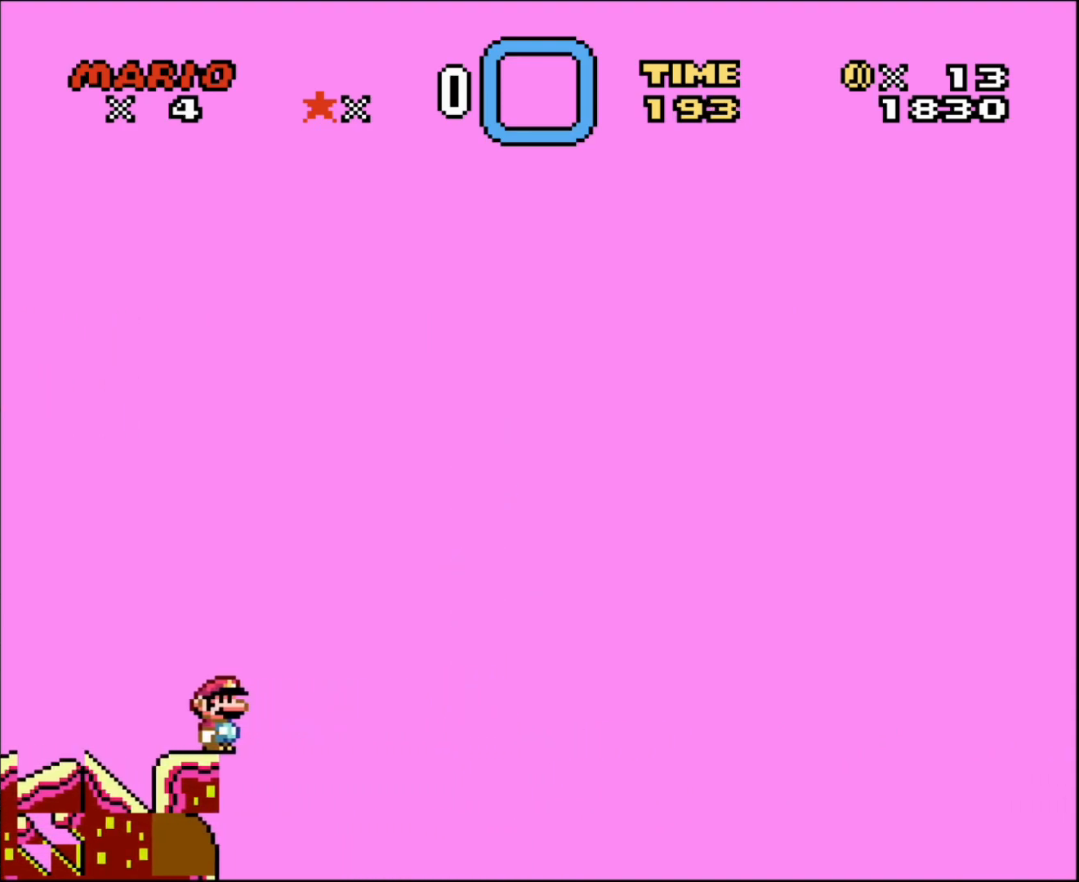
{"buttons": ["L1"], "events": [[217, "R1", "up"], [450, "L1", "down"]]}
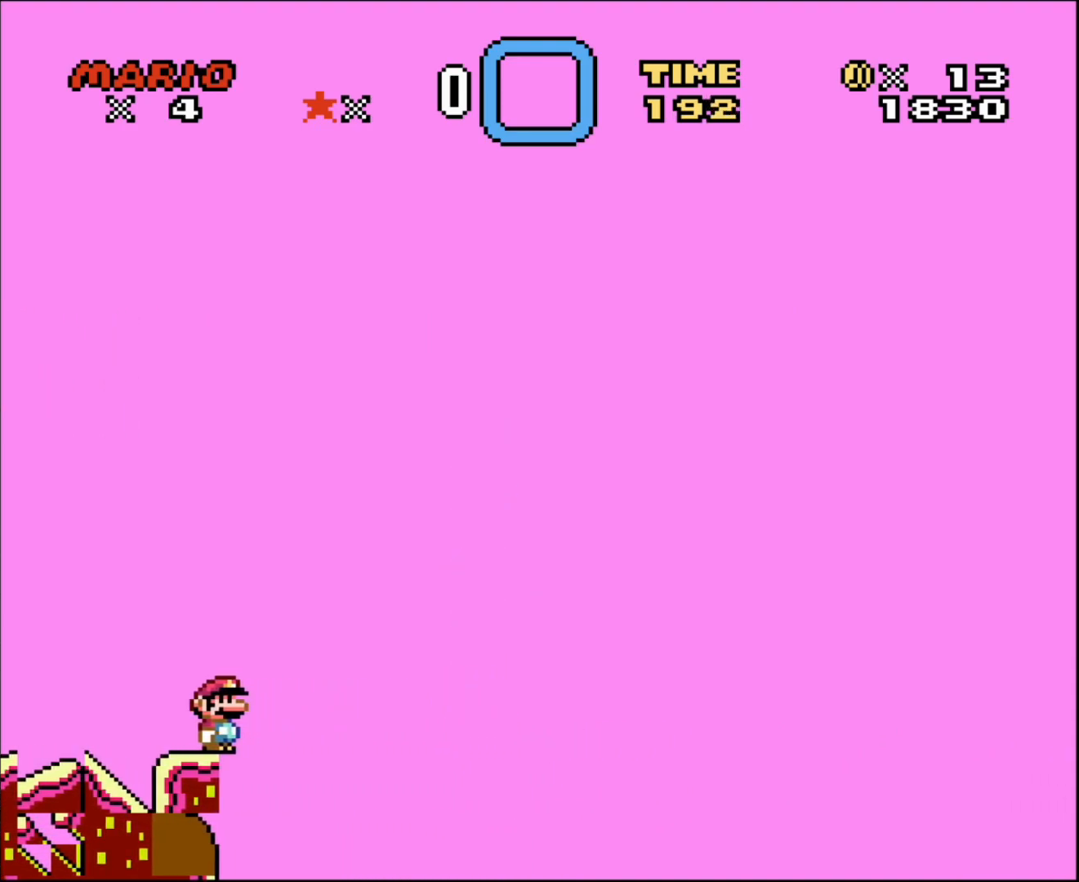
{"buttons": [], "events": [[267, "L1", "up"]]}
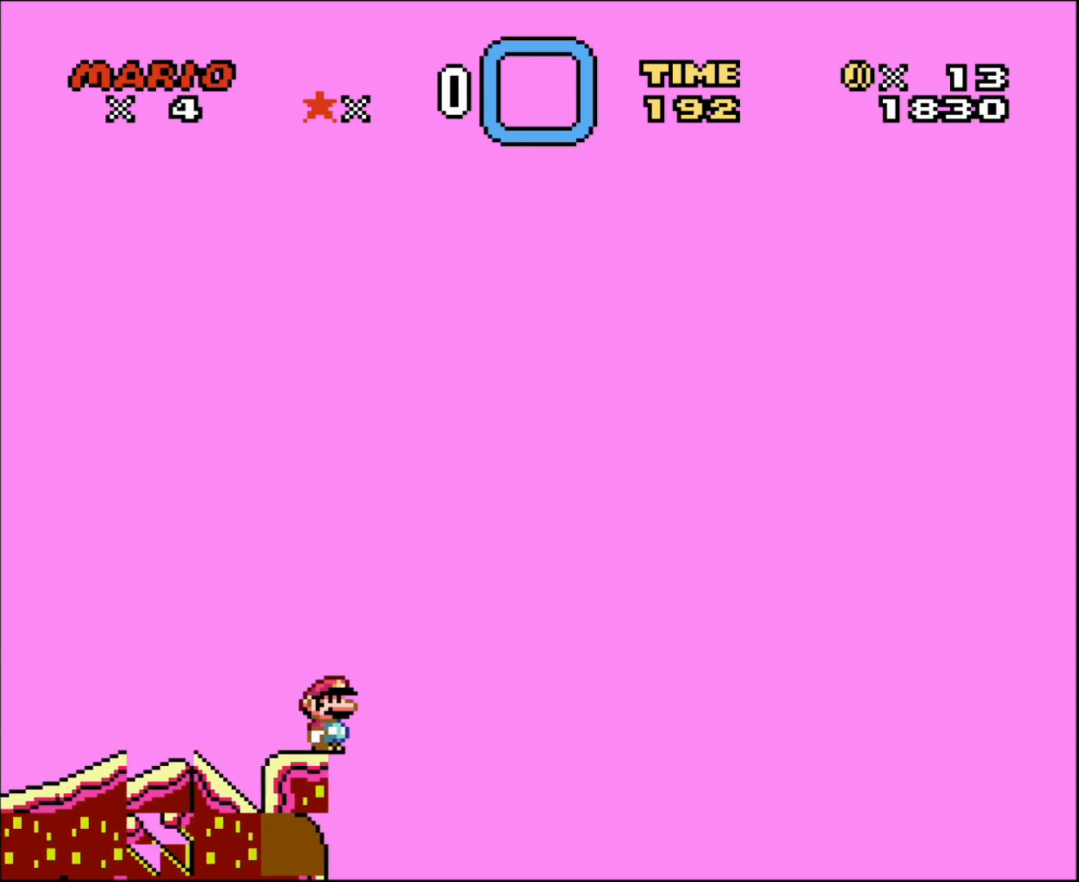
{"buttons": ["Y"], "events": [[33, "L1", "down"], [217, "L1", "up"], [433, "Y", "down"]]}
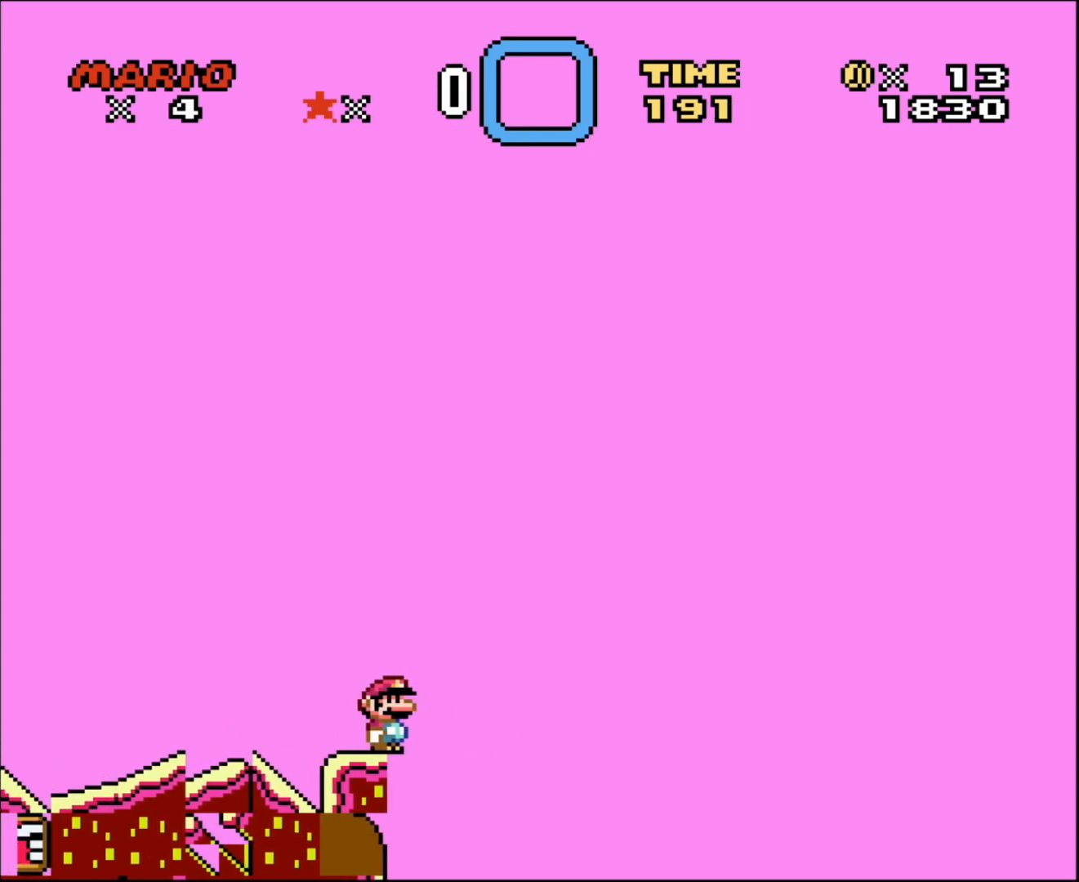
{"buttons": ["B", "Y", "DPAD_LEFT"], "events": [[333, "DPAD_LEFT", "down"], [467, "B", "down"]]}
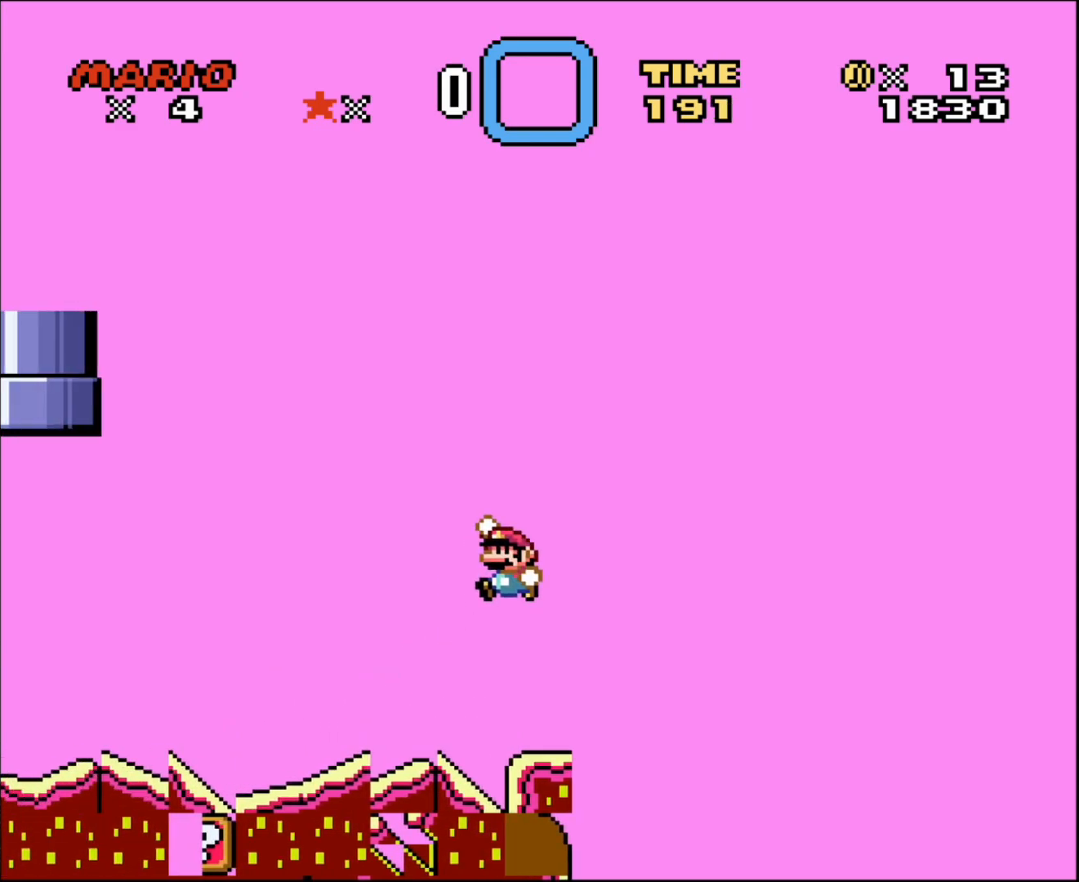
{"buttons": ["B", "Y", "DPAD_LEFT"], "events": []}
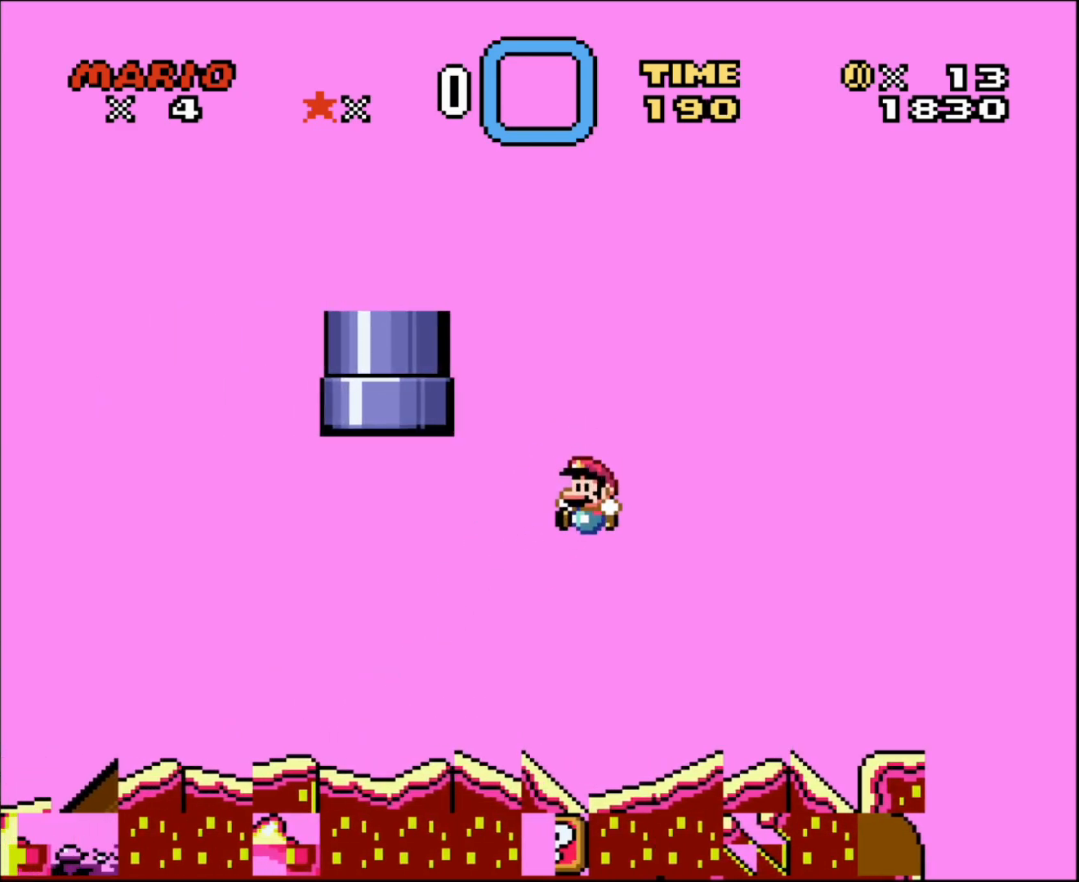
{"buttons": ["B", "Y", "DPAD_UP", "DPAD_RIGHT"], "events": [[233, "B", "up"], [367, "DPAD_UP", "down"], [400, "B", "down"], [400, "DPAD_LEFT", "up"], [400, "DPAD_RIGHT", "down"]]}
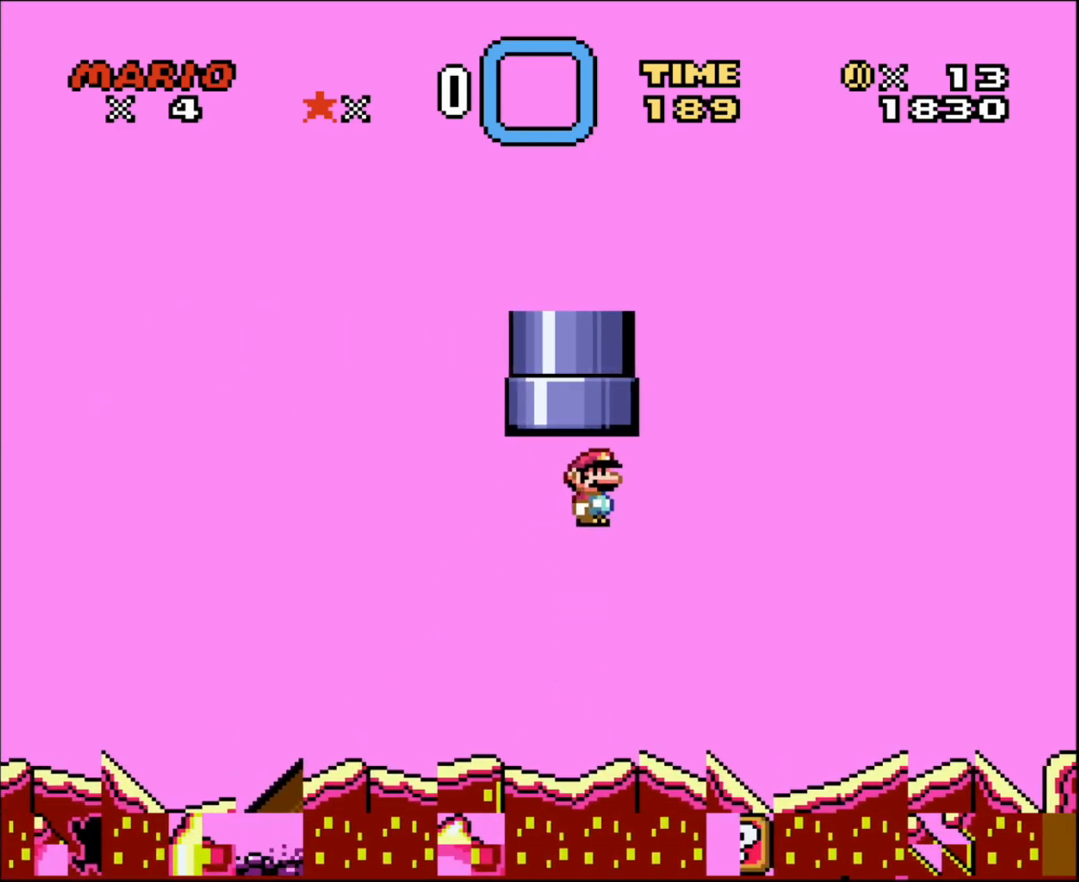
{"buttons": ["B", "Y", "DPAD_UP"], "events": [[83, "DPAD_RIGHT", "up"], [183, "DPAD_LEFT", "down"], [367, "DPAD_LEFT", "up"]]}